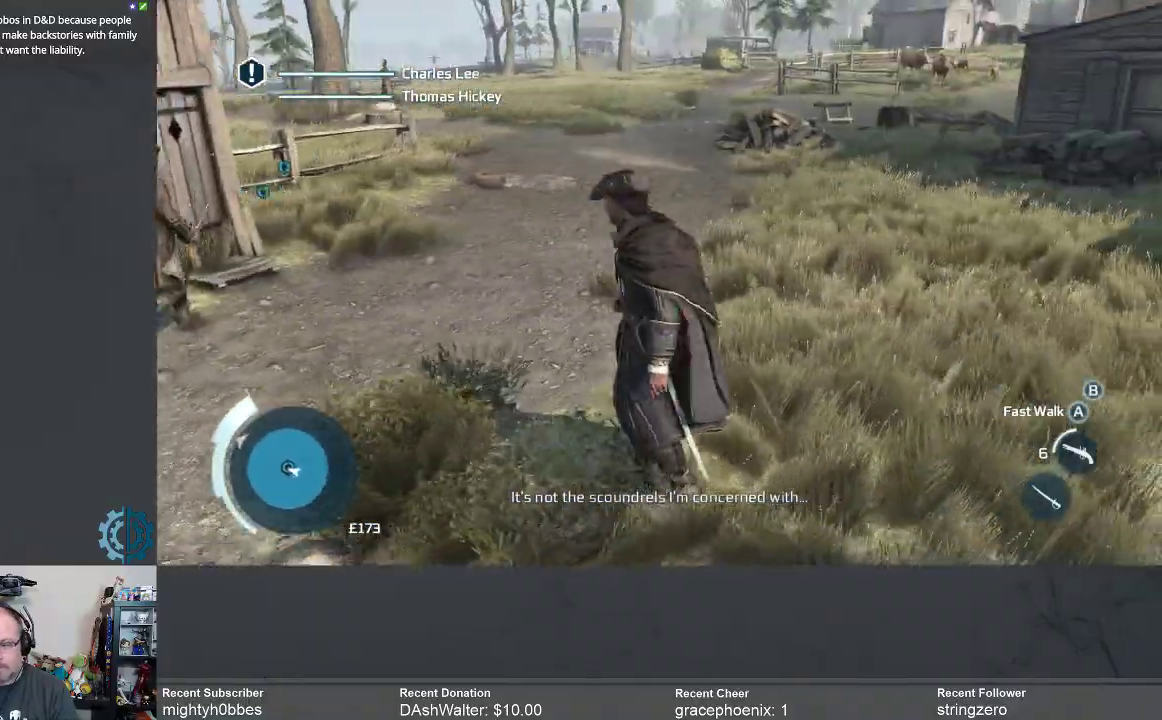
Gameplay with a controller (Xbox layout); each line is a JSON object with the inputs held at the frame after it. "events" lists button and stick changes between this image and that frame as [ms after this image, input, new state], when the widget could be followed in between. Not read: R3 Z.
{"buttons": [], "left_stick": "up-left", "right_stick": "center", "events": []}
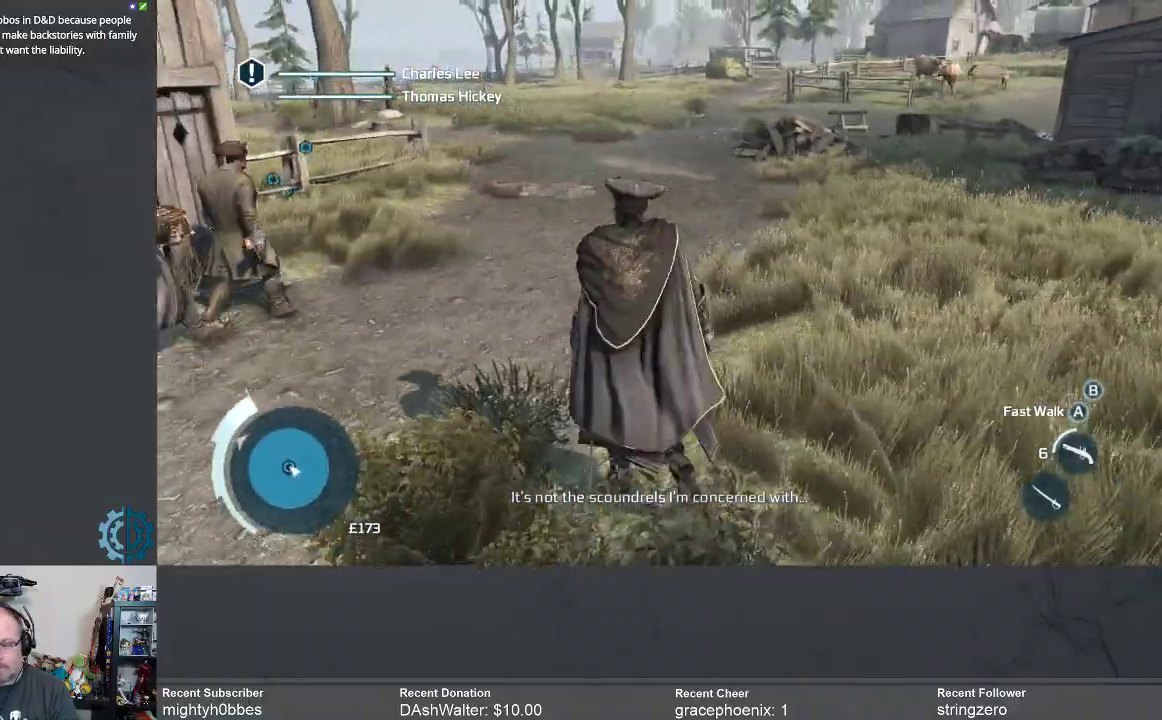
{"buttons": [], "left_stick": "up", "right_stick": "center", "events": [[67, "right_stick", "up"], [133, "left_stick", "up"], [200, "right_stick", "center"]]}
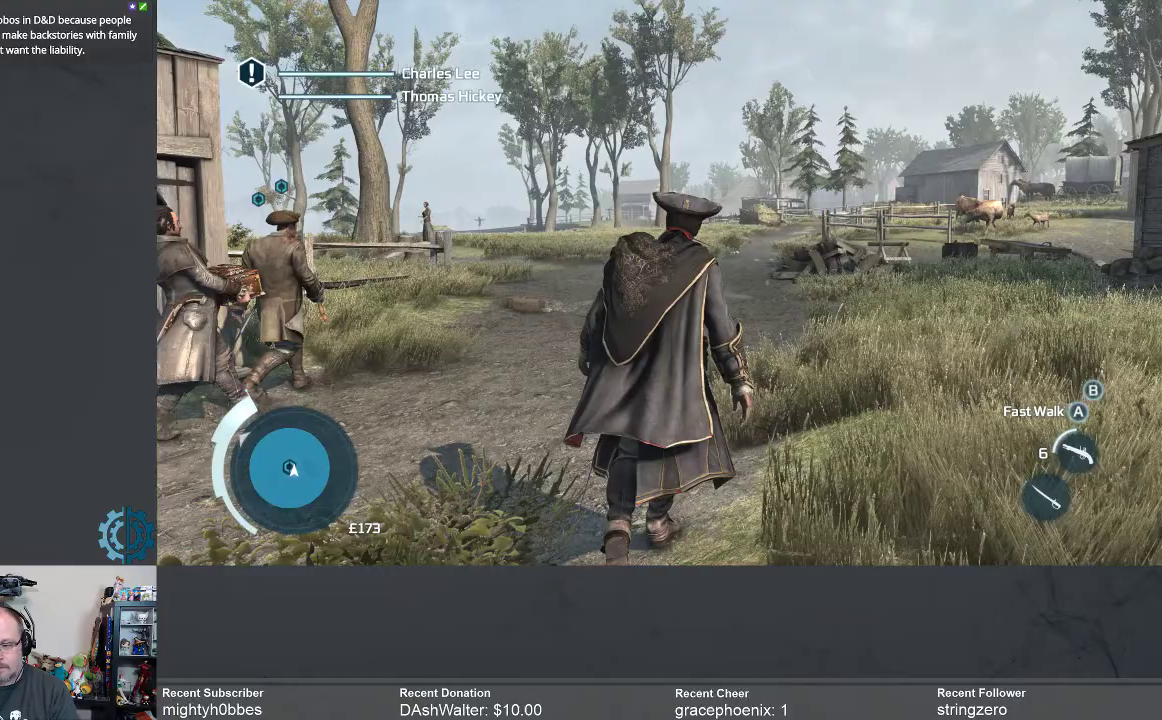
{"buttons": [], "left_stick": "up", "right_stick": "center", "events": []}
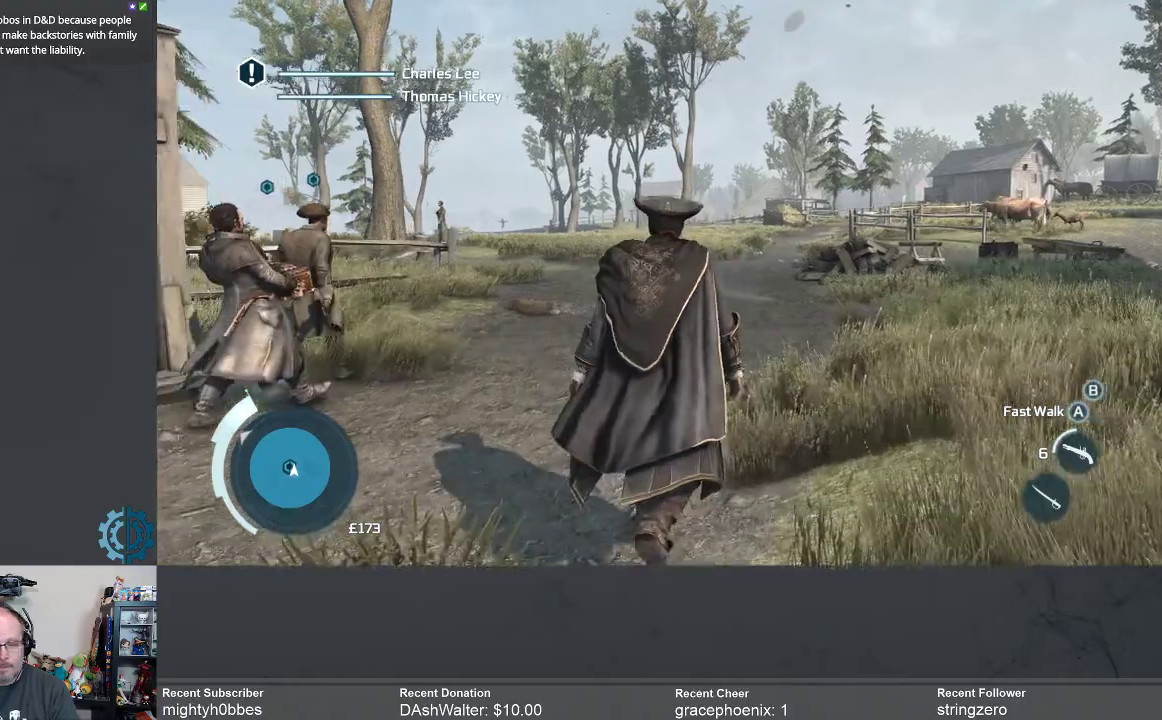
{"buttons": [], "left_stick": "up", "right_stick": "center", "events": []}
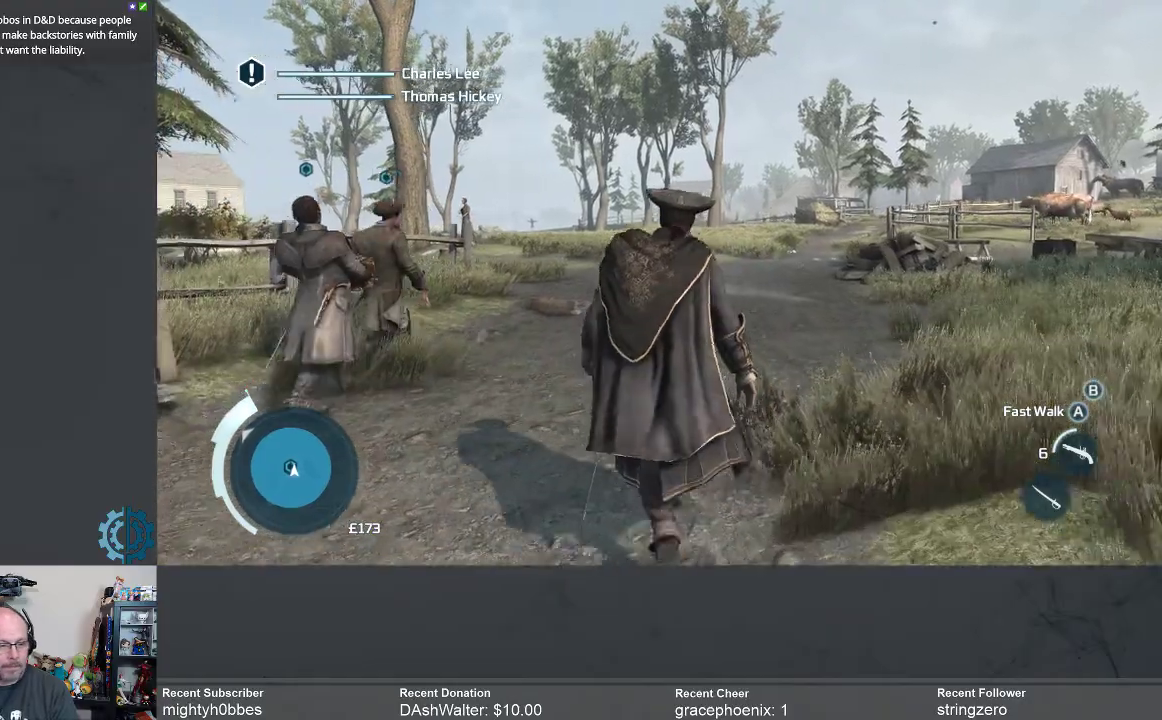
{"buttons": [], "left_stick": "up", "right_stick": "center", "events": [[233, "right_stick", "down"], [400, "right_stick", "center"]]}
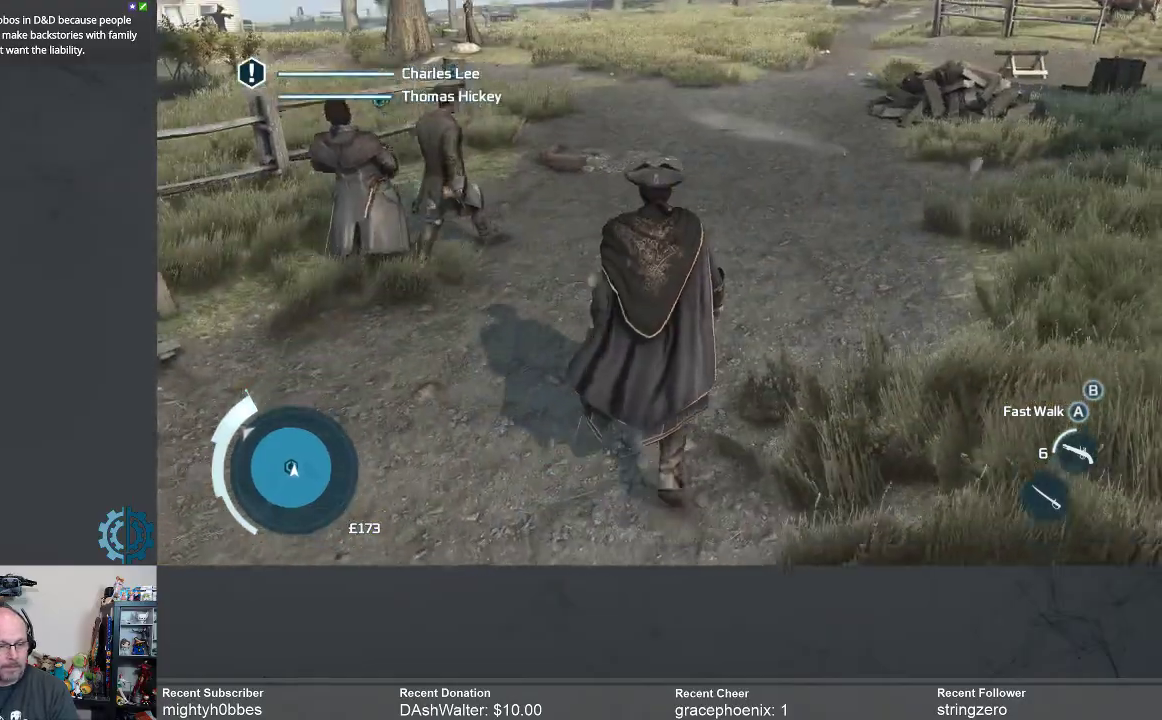
{"buttons": [], "left_stick": "up", "right_stick": "center", "events": []}
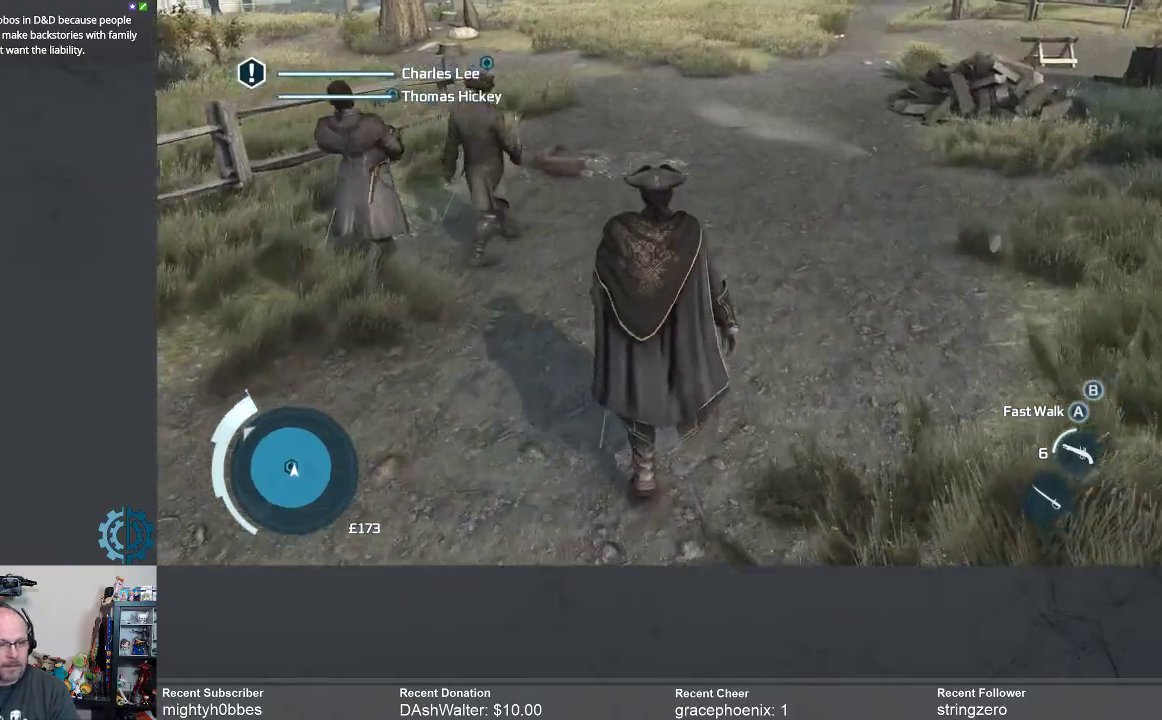
{"buttons": [], "left_stick": "up", "right_stick": "center", "events": [[100, "right_stick", "up"], [267, "right_stick", "center"]]}
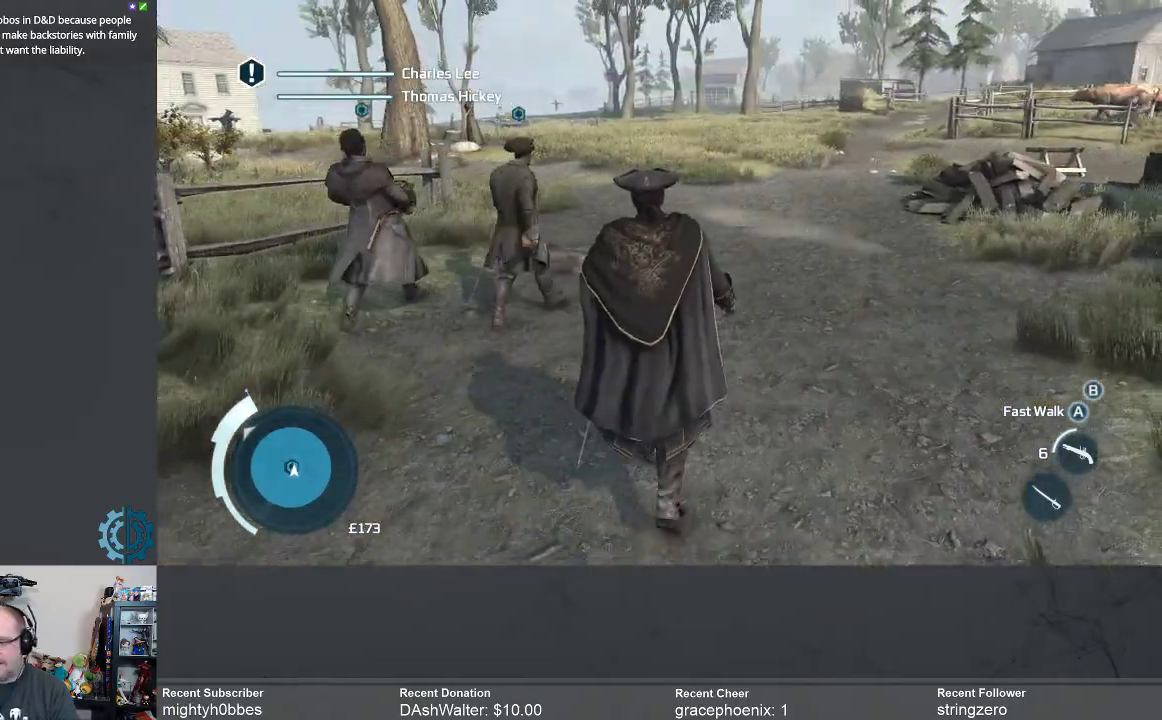
{"buttons": [], "left_stick": "up", "right_stick": "center", "events": []}
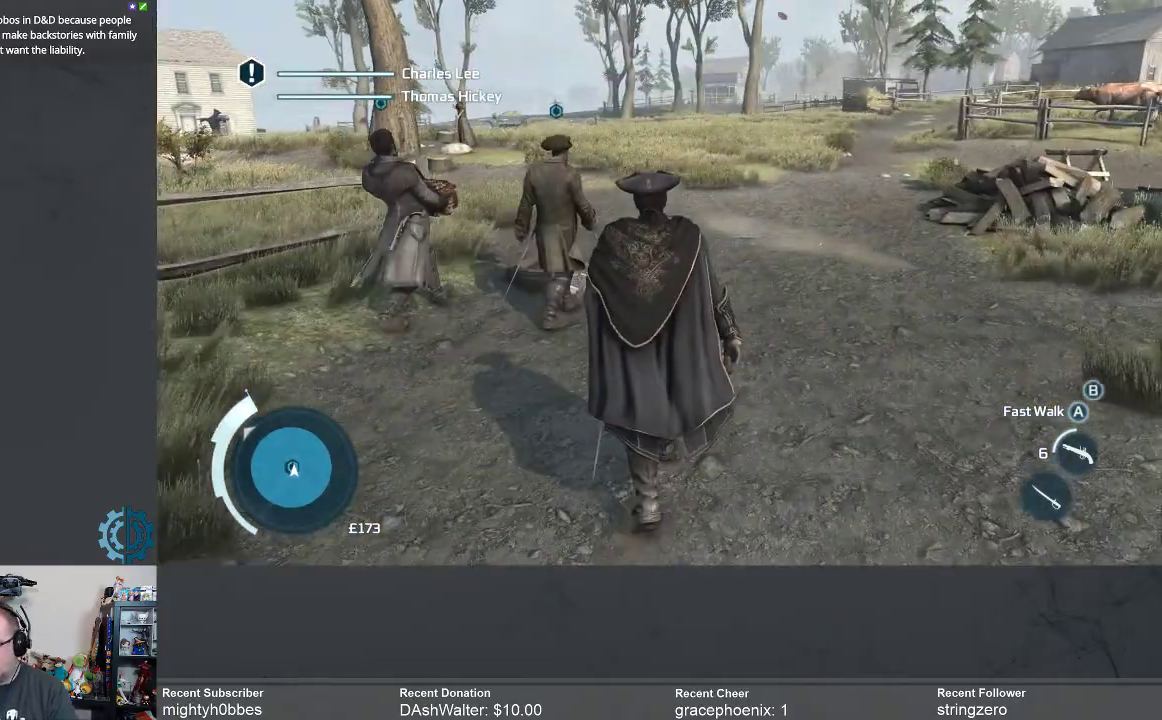
{"buttons": [], "left_stick": "up", "right_stick": "center", "events": []}
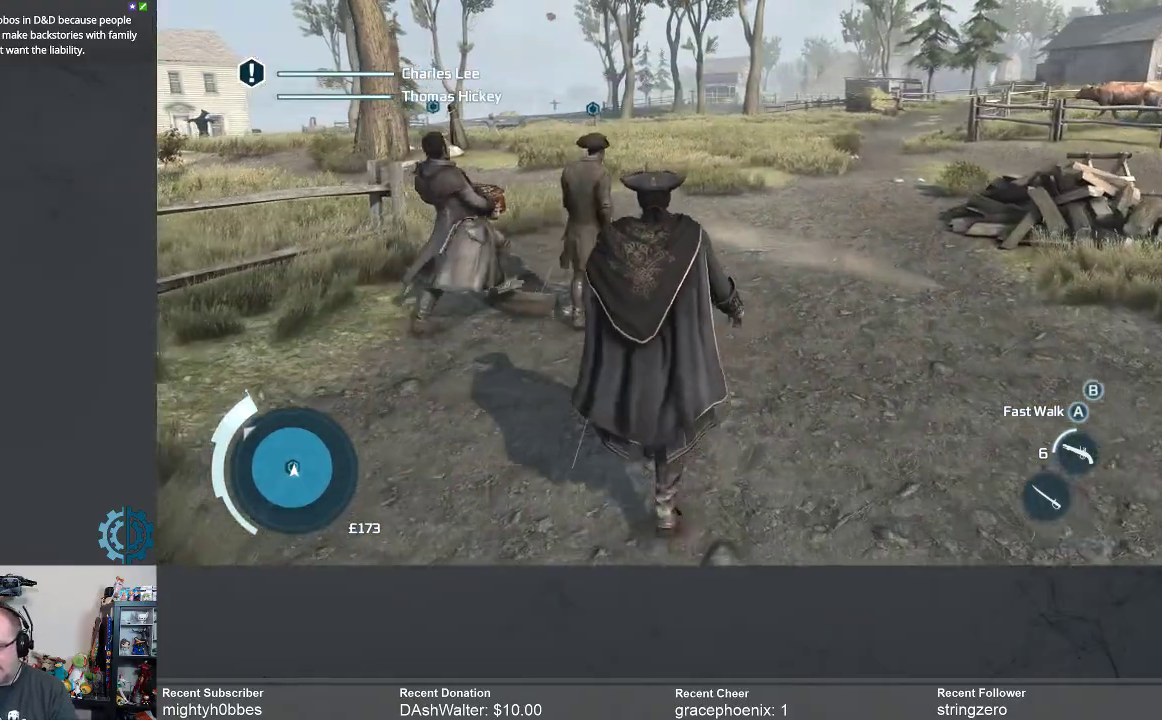
{"buttons": [], "left_stick": "up", "right_stick": "center", "events": []}
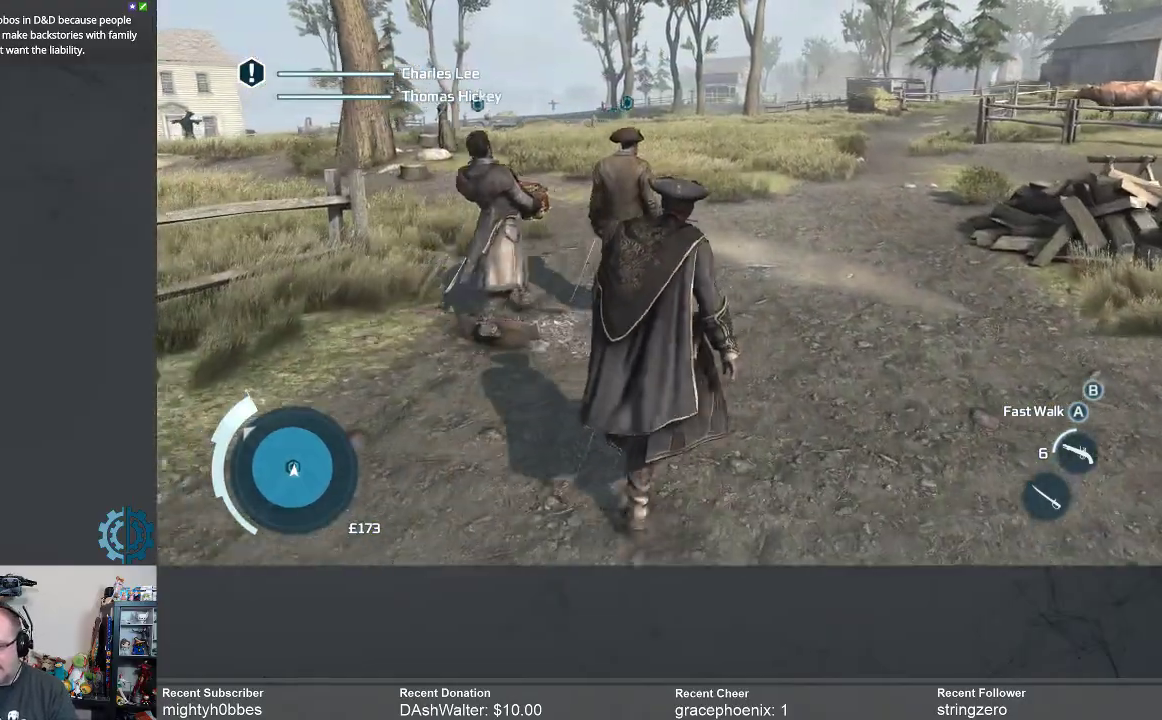
{"buttons": ["R2"], "left_stick": "up", "right_stick": "center", "events": [[300, "R2", "down"]]}
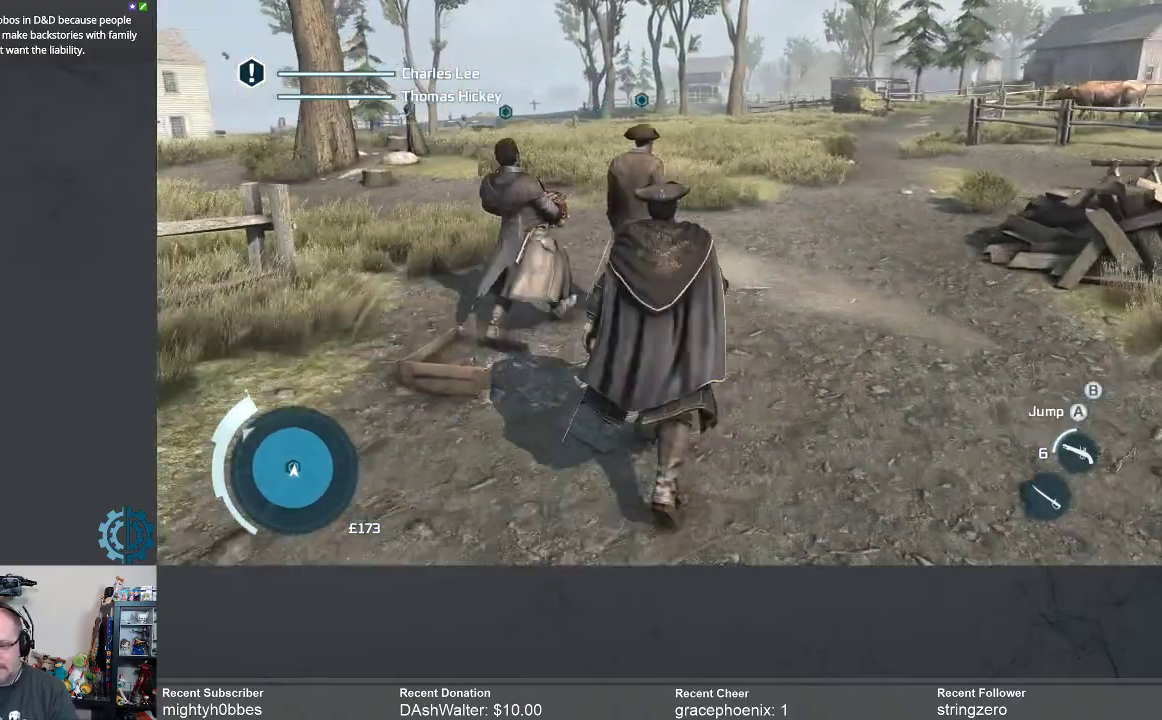
{"buttons": [], "left_stick": "up", "right_stick": "center", "events": [[133, "R2", "up"]]}